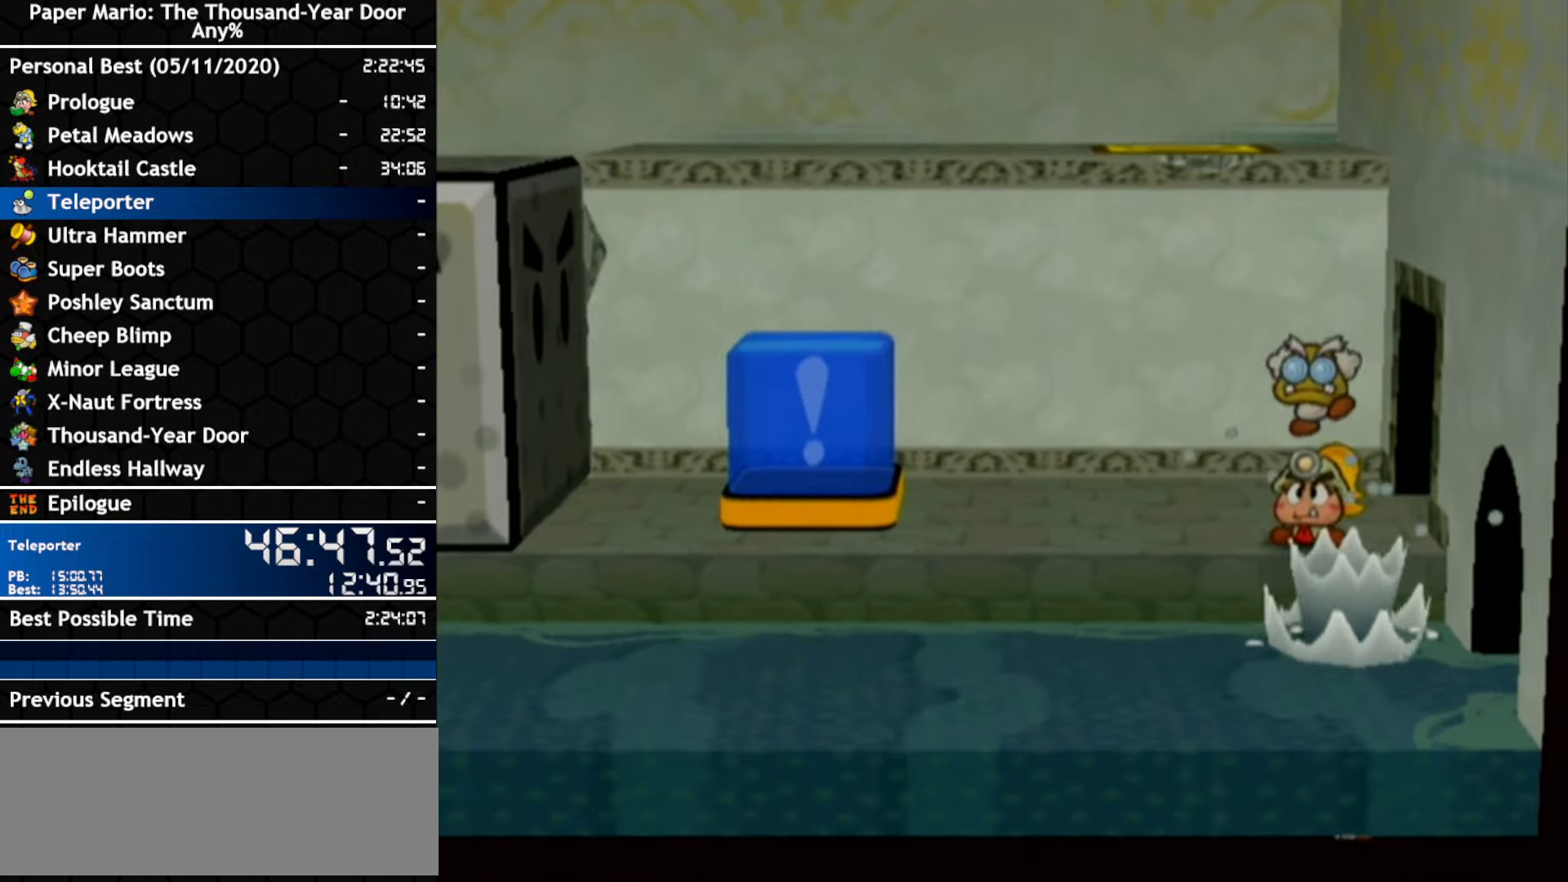
Gameplay with a controller (Nintendo layout); each line is a JSON object with the inputs held at the frame after it. "events" lists button and stick changes between this image and that frame as [ms after this image, input, new state], when the widget could be followed in between. Not read: C_DOWN C_LEFT C_RIGHT C_UP DPAD_DOWN DPAD_LEFT DPAD_RIGHT DPAD_UP L1 L2 L3 R2 R3 SELECT START X Y Z other_buttons.
{"buttons": [], "left_stick": "center", "right_stick": "center", "events": []}
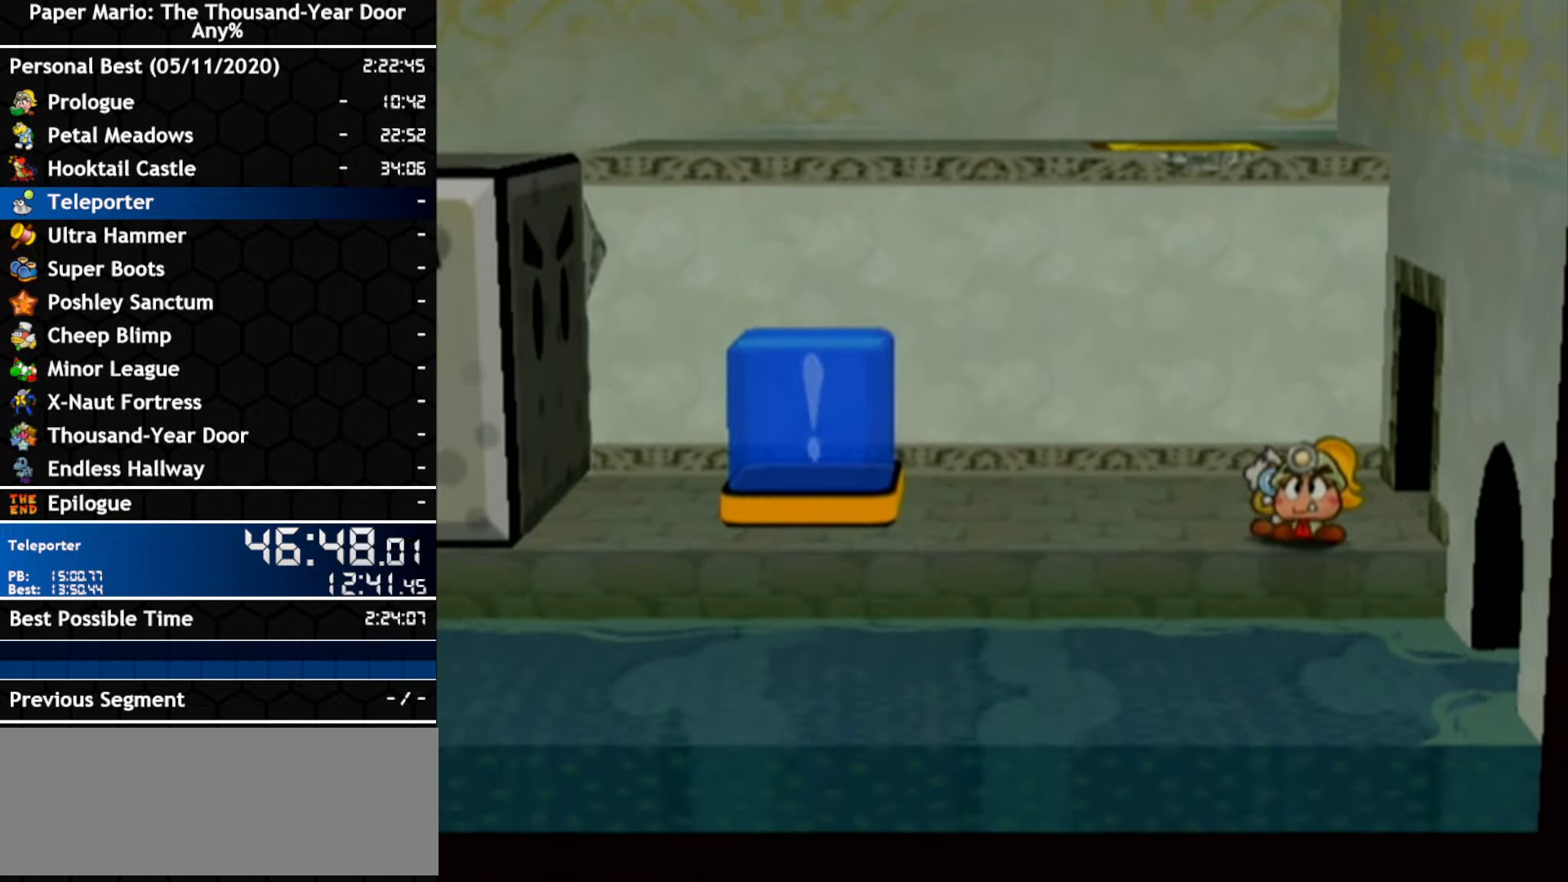
{"buttons": [], "left_stick": "center", "right_stick": "center", "events": []}
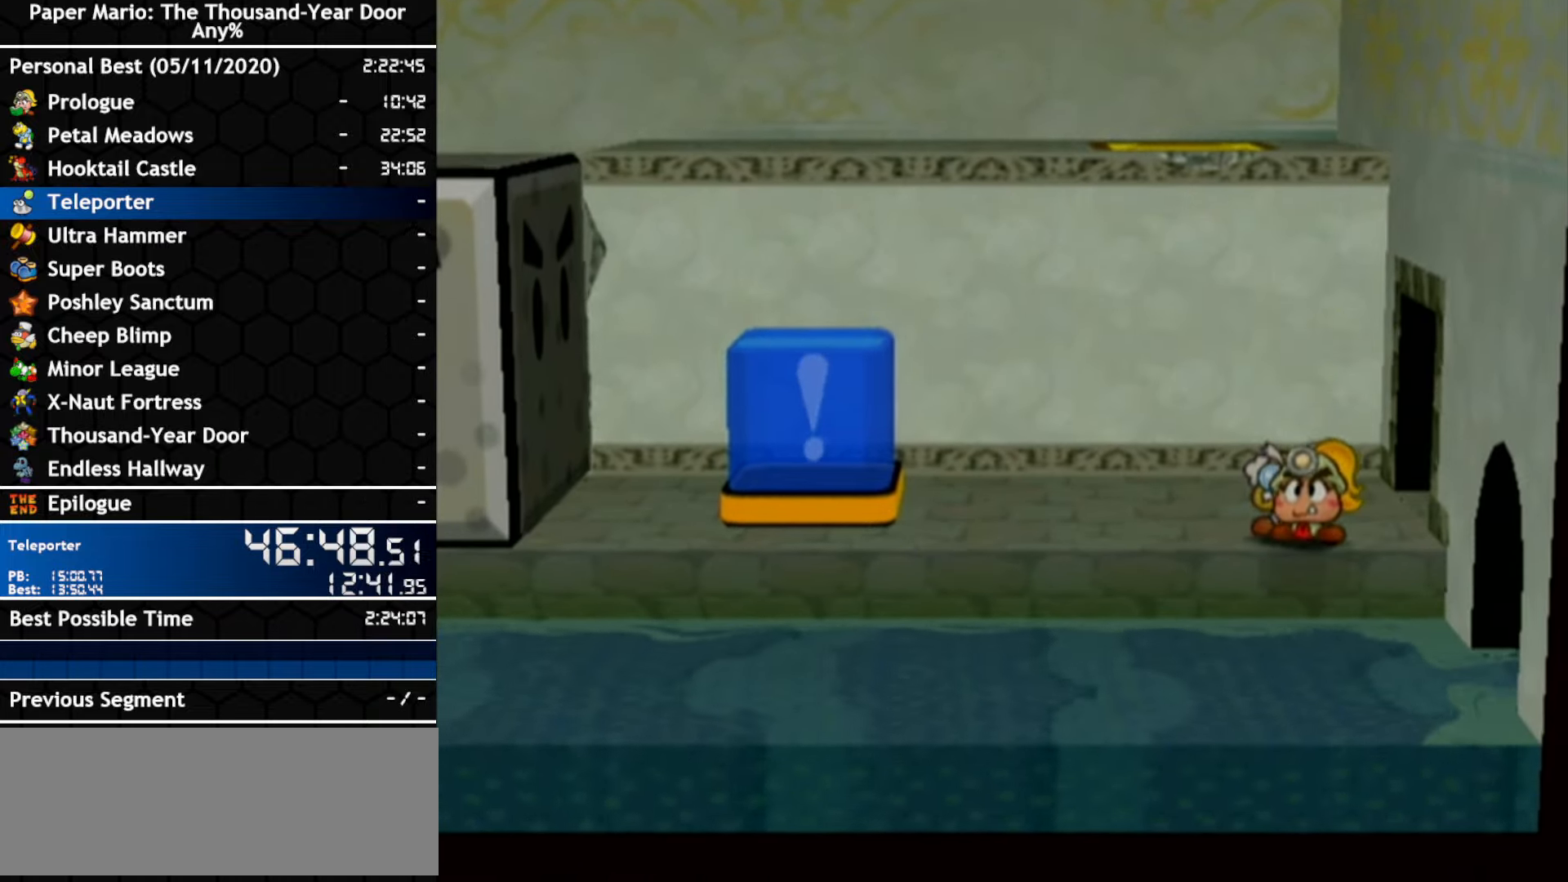
{"buttons": [], "left_stick": "center", "right_stick": "center", "events": []}
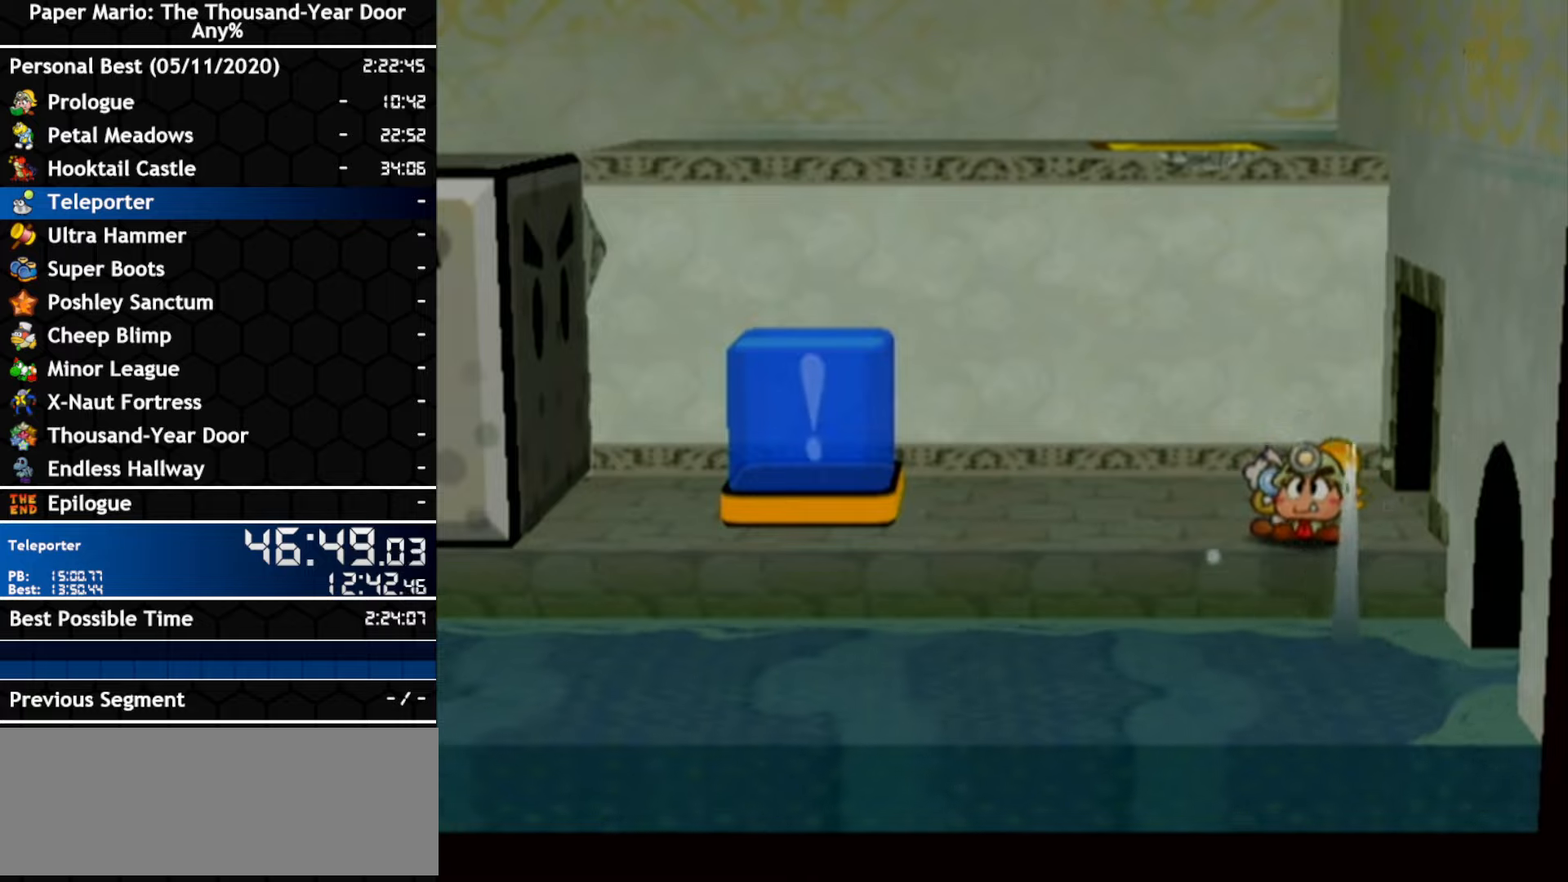
{"buttons": [], "left_stick": "center", "right_stick": "center", "events": []}
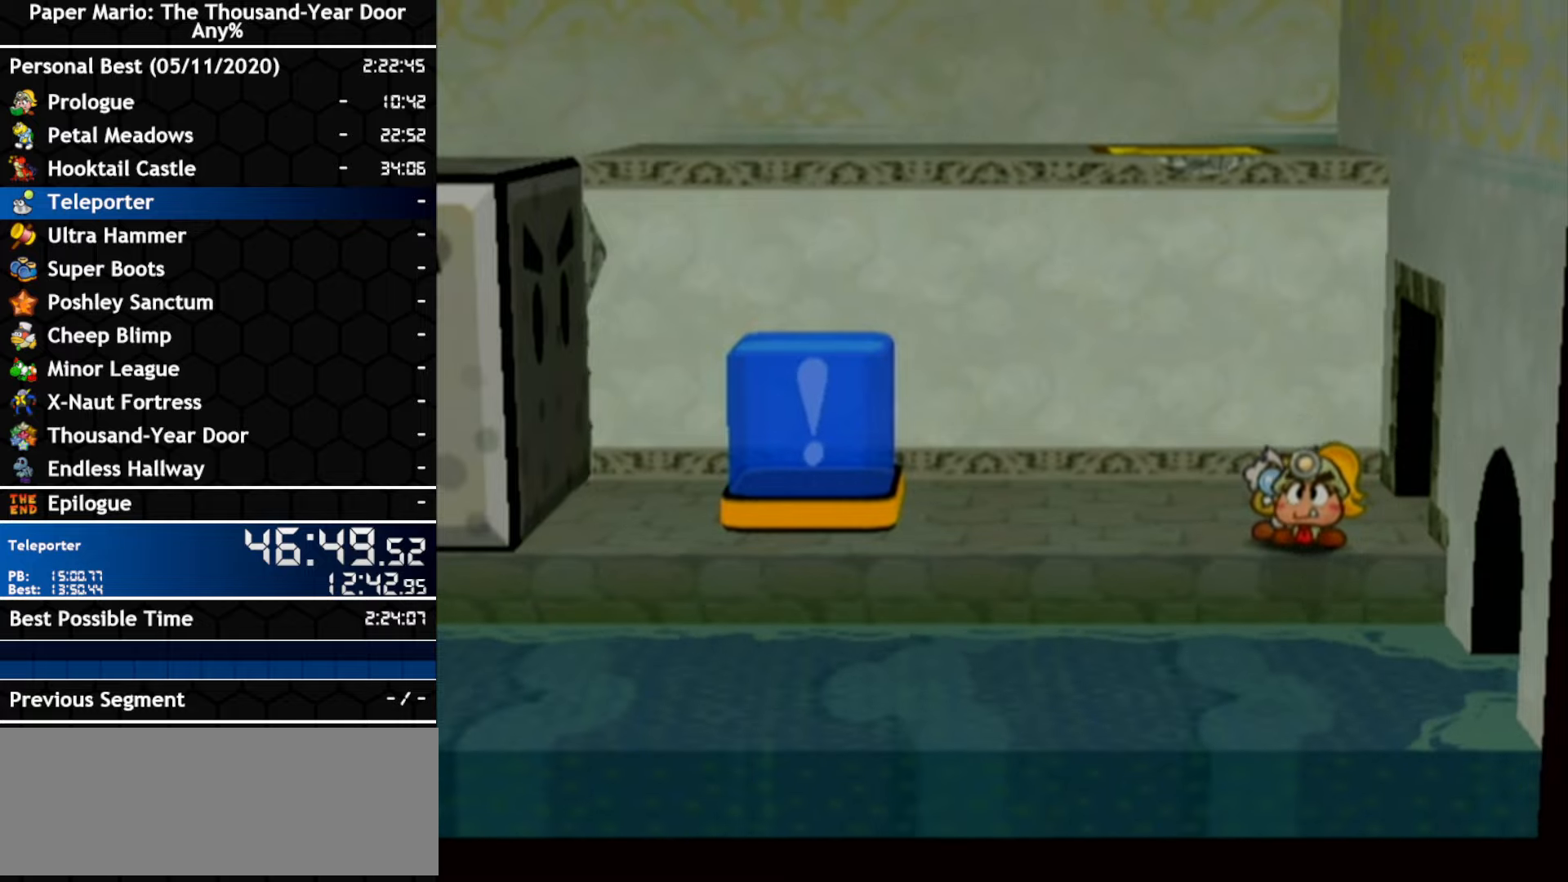
{"buttons": [], "left_stick": "center", "right_stick": "center", "events": []}
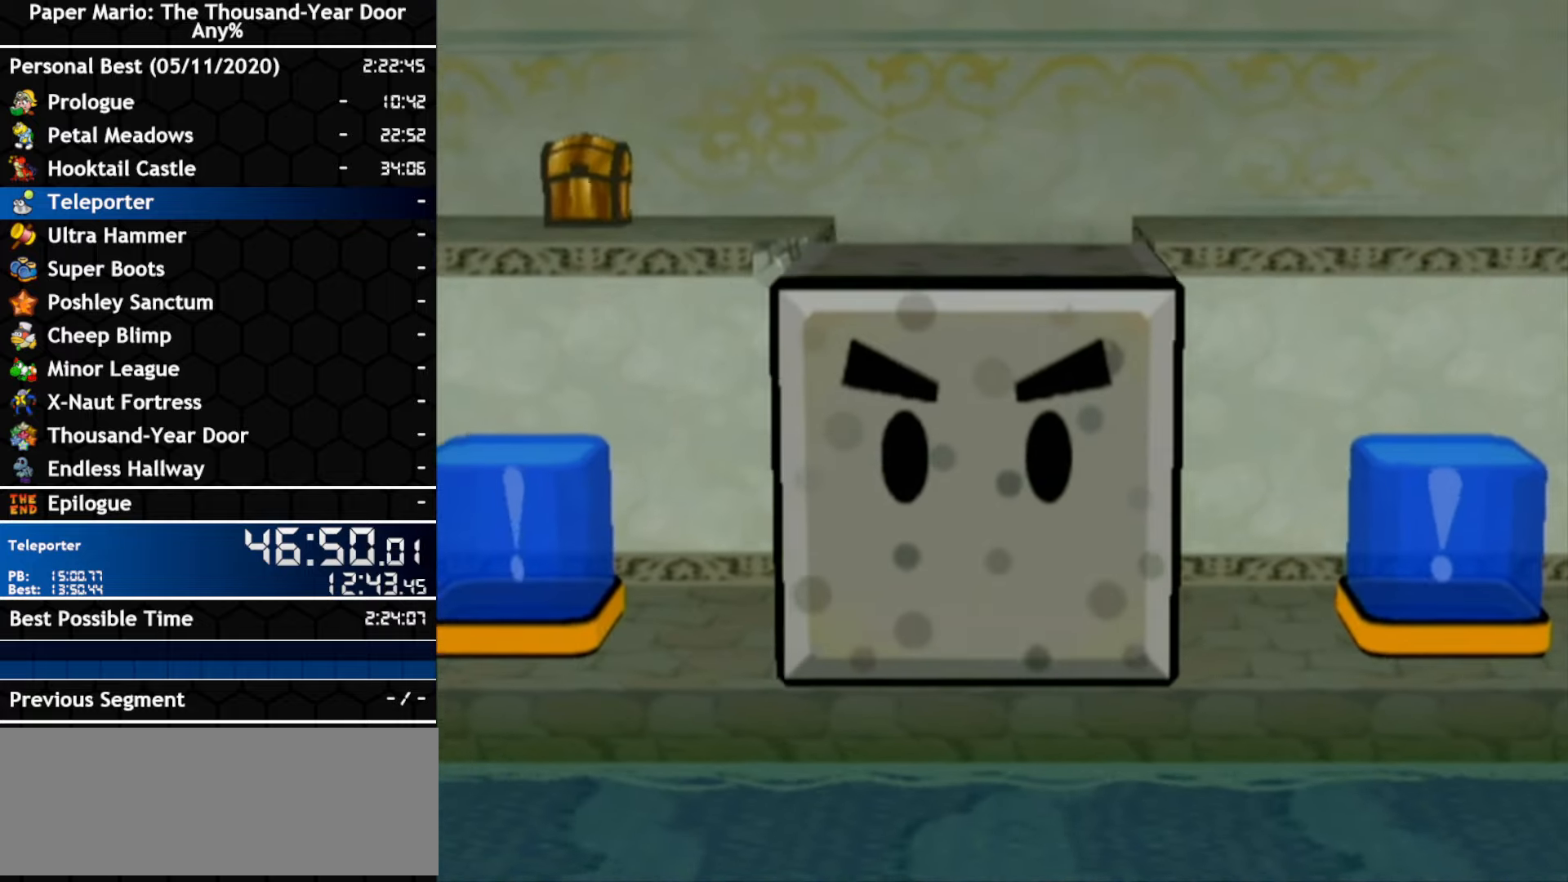
{"buttons": [], "left_stick": "left", "right_stick": "center", "events": [[283, "left_stick", "left"]]}
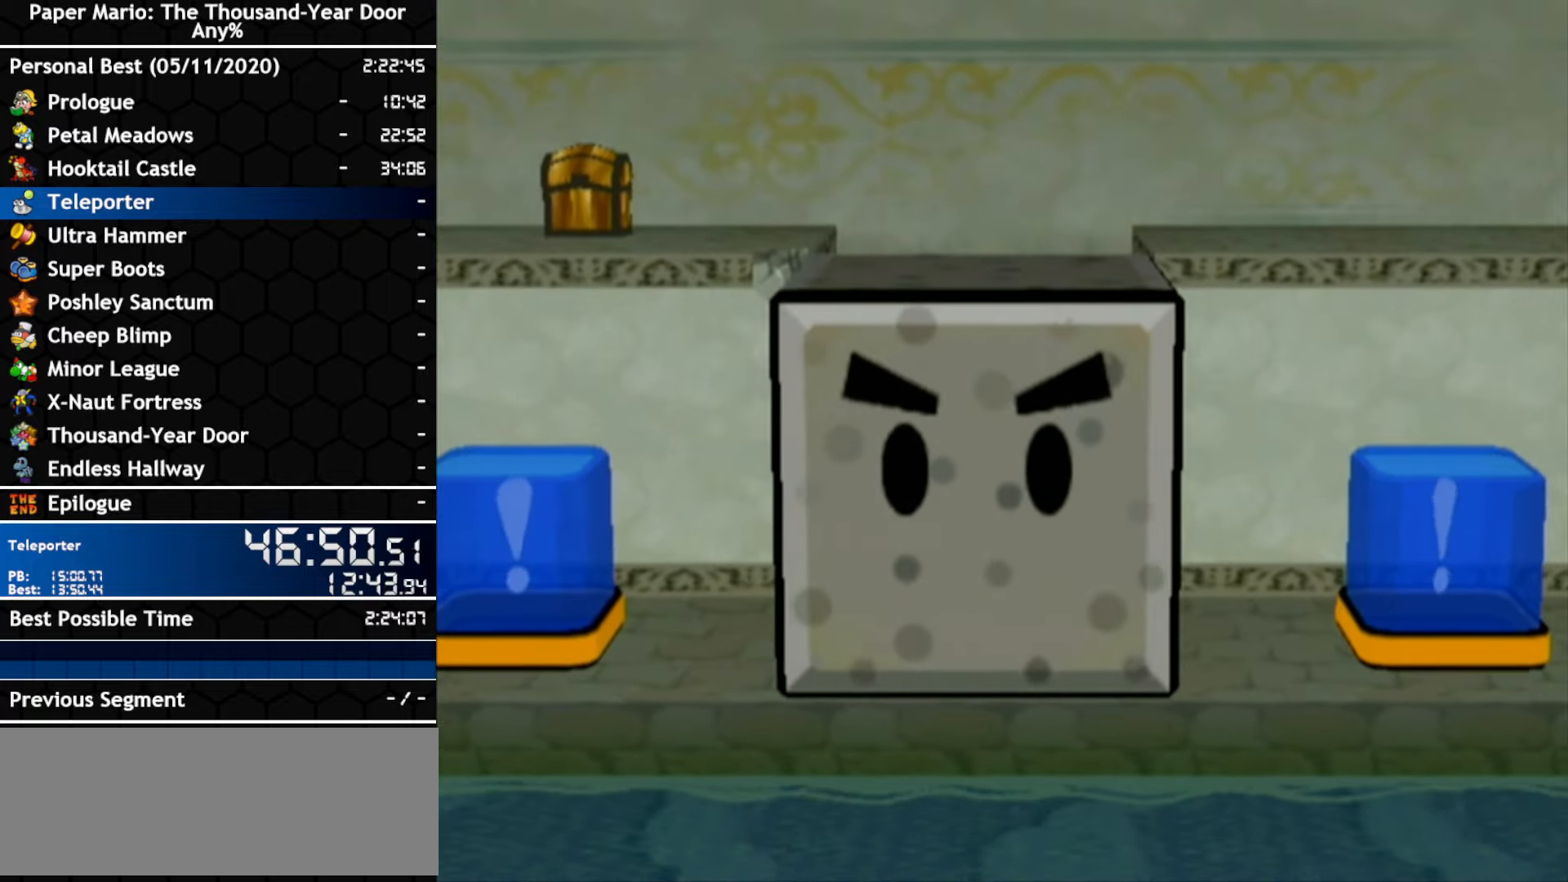
{"buttons": [], "left_stick": "left", "right_stick": "center", "events": []}
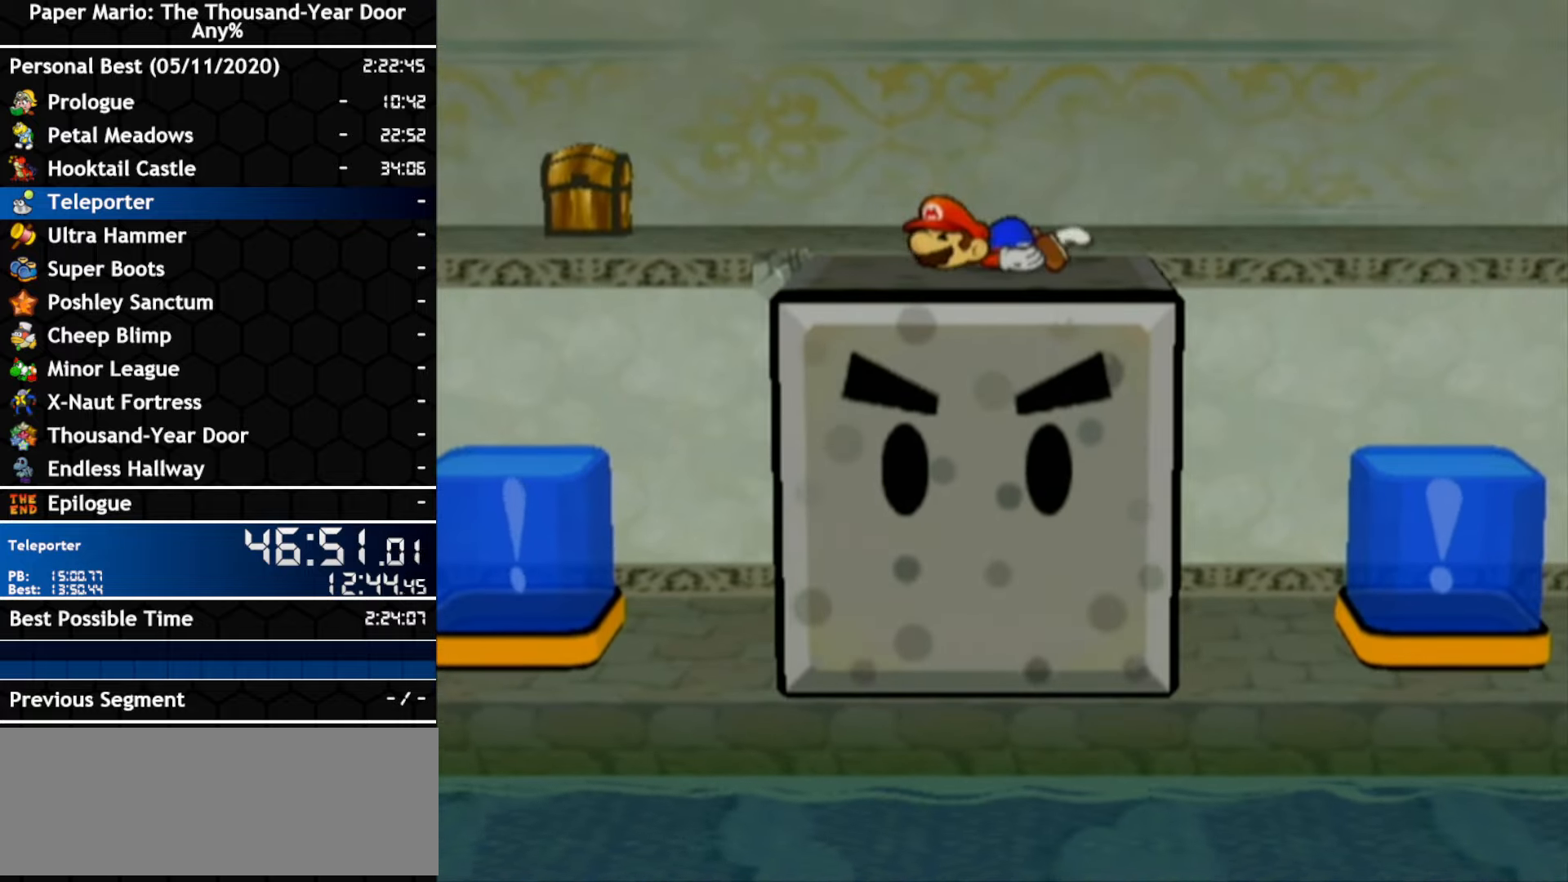
{"buttons": [], "left_stick": "left", "right_stick": "center", "events": []}
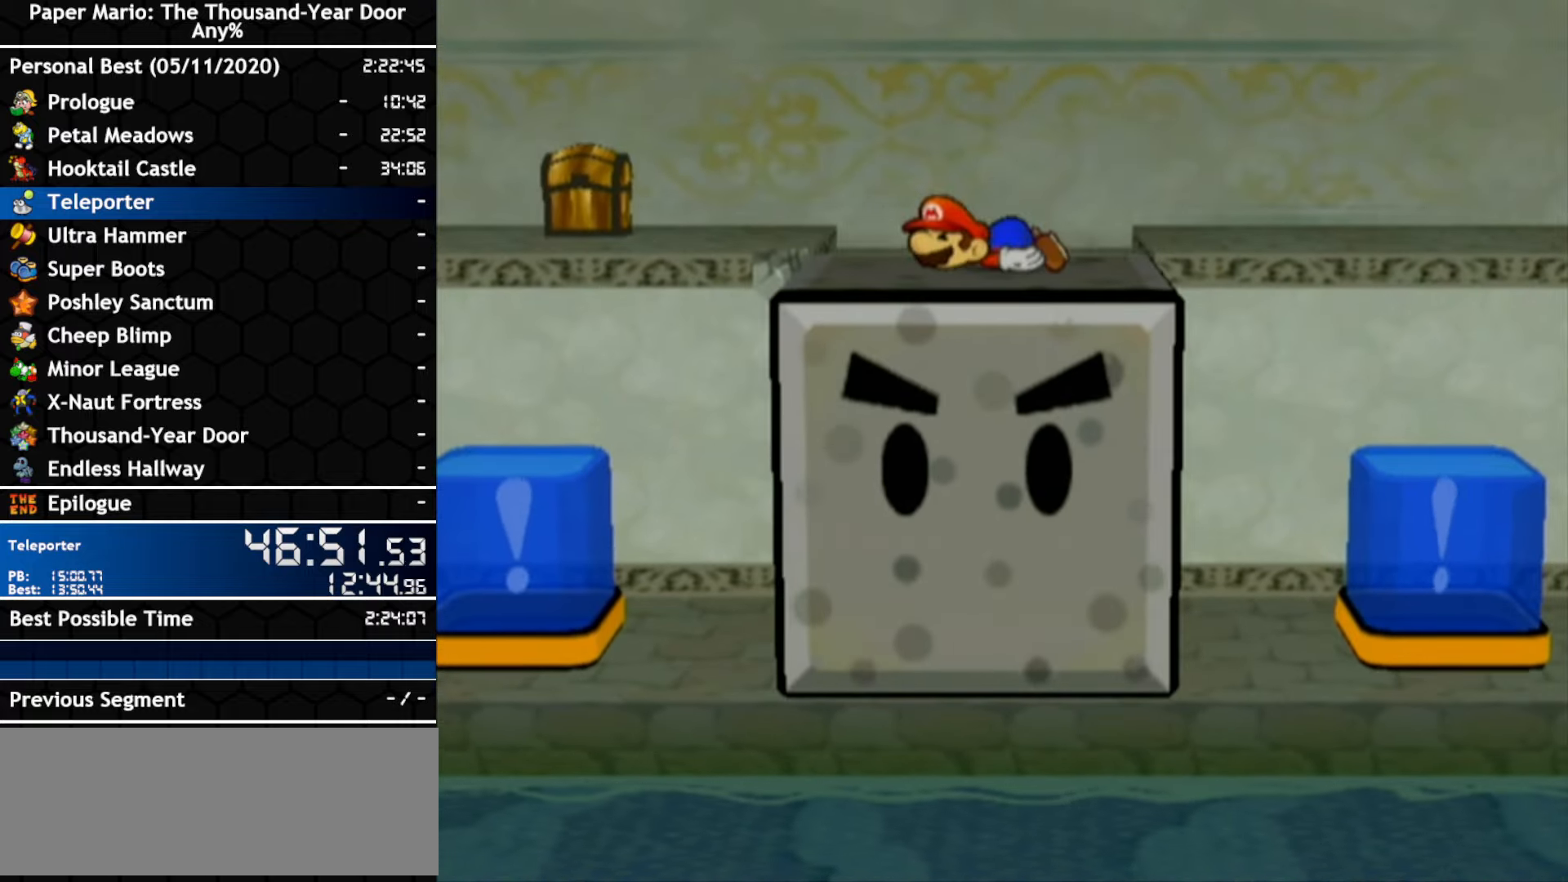
{"buttons": [], "left_stick": "left", "right_stick": "center", "events": []}
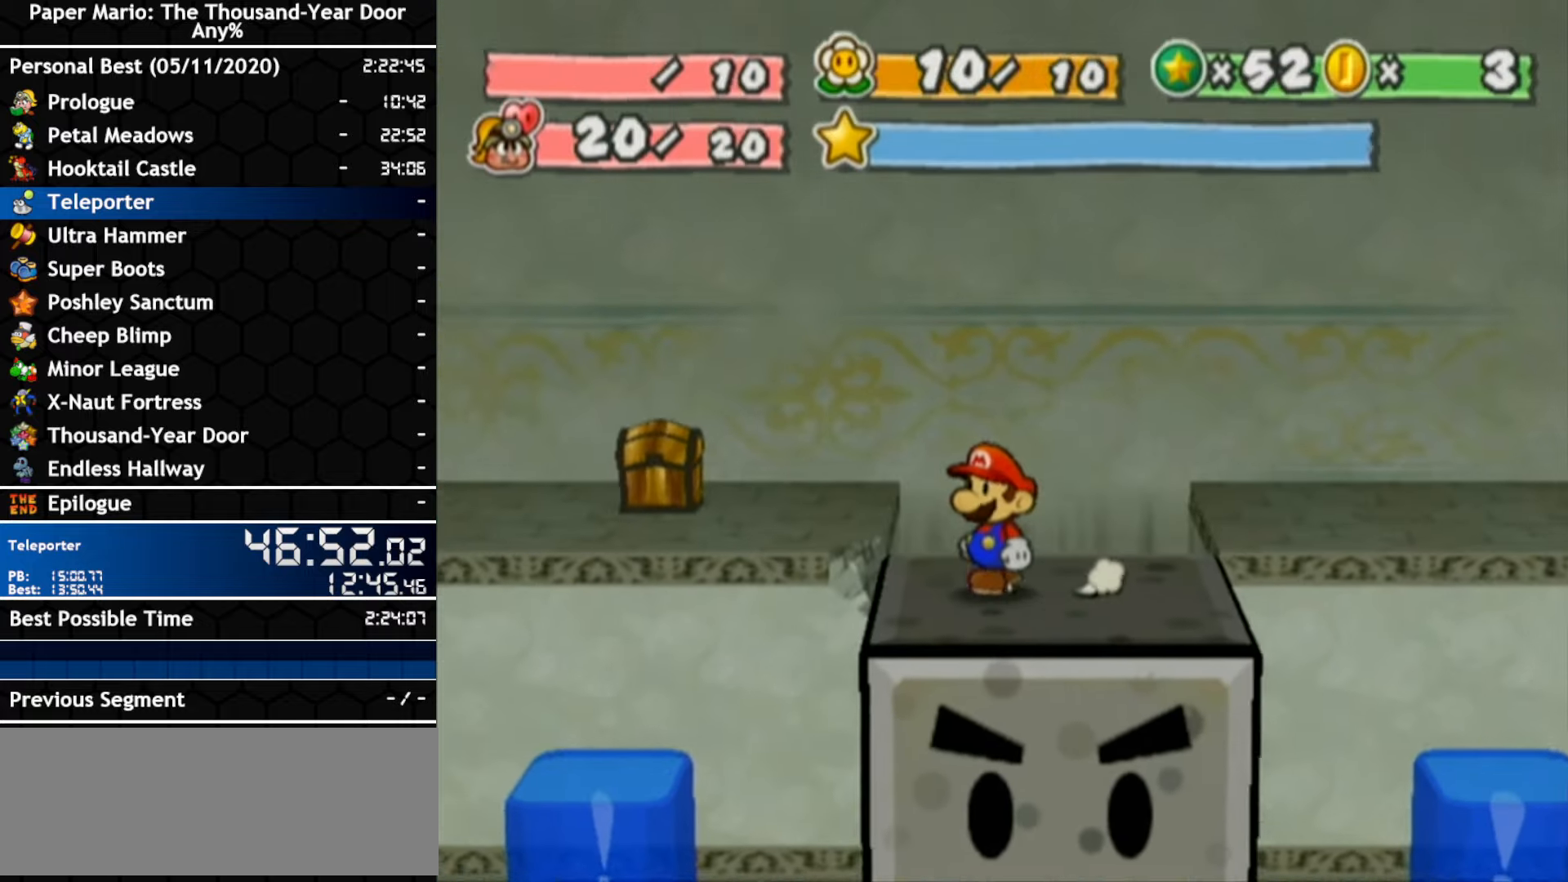
{"buttons": ["A"], "left_stick": "left", "right_stick": "center", "events": [[100, "left_stick", "up-left"], [217, "left_stick", "left"], [250, "A", "down"]]}
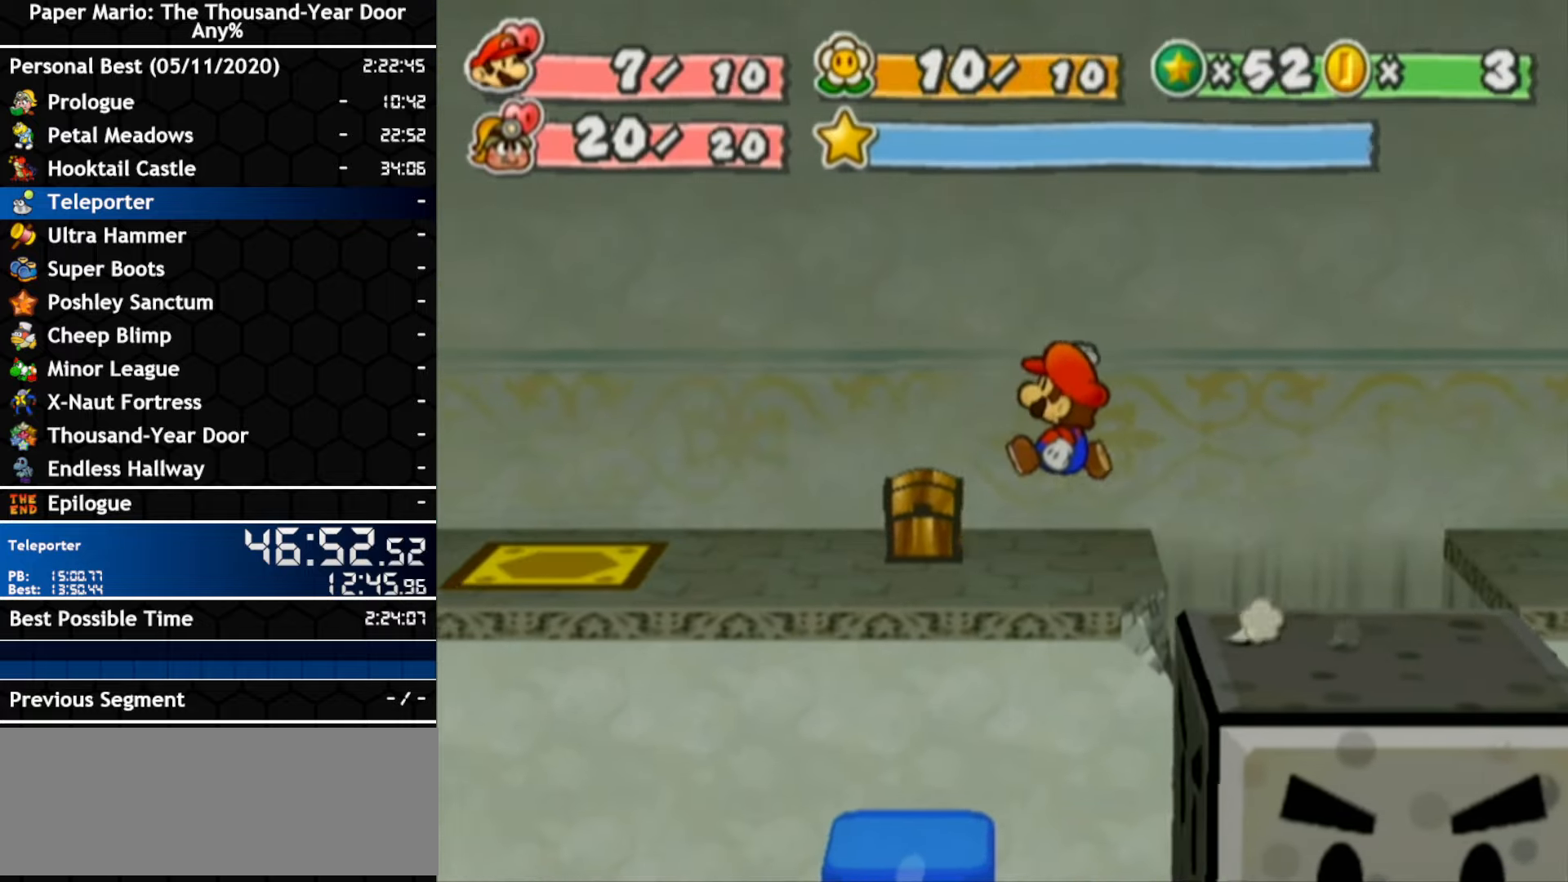
{"buttons": ["A"], "left_stick": "left", "right_stick": "center", "events": [[133, "A", "up"], [300, "A", "down"]]}
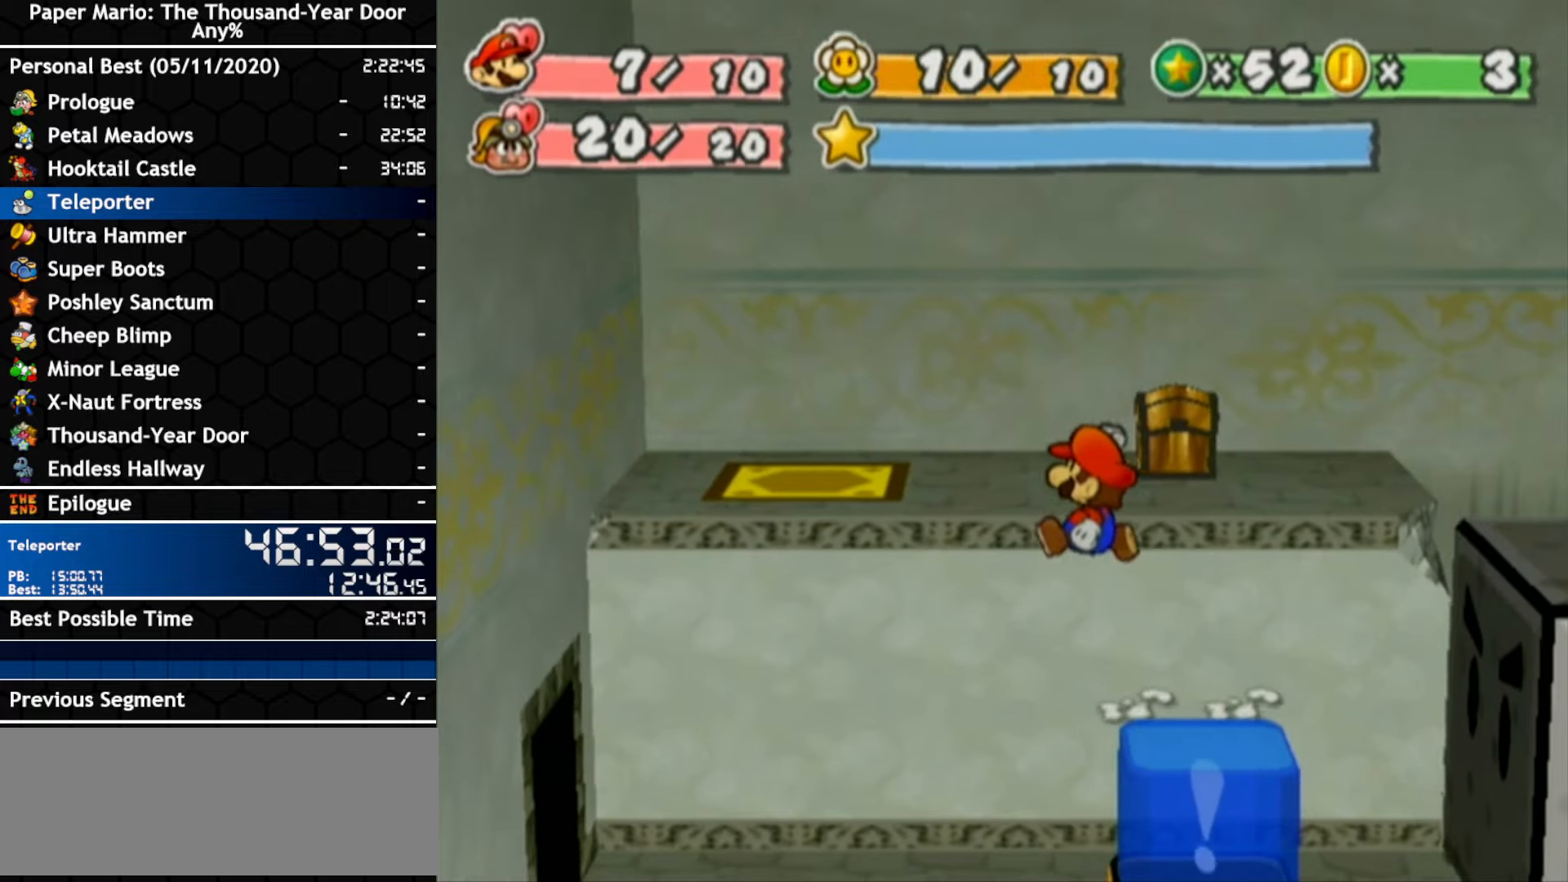
{"buttons": ["A"], "left_stick": "left", "right_stick": "center", "events": [[167, "A", "up"], [350, "A", "down"]]}
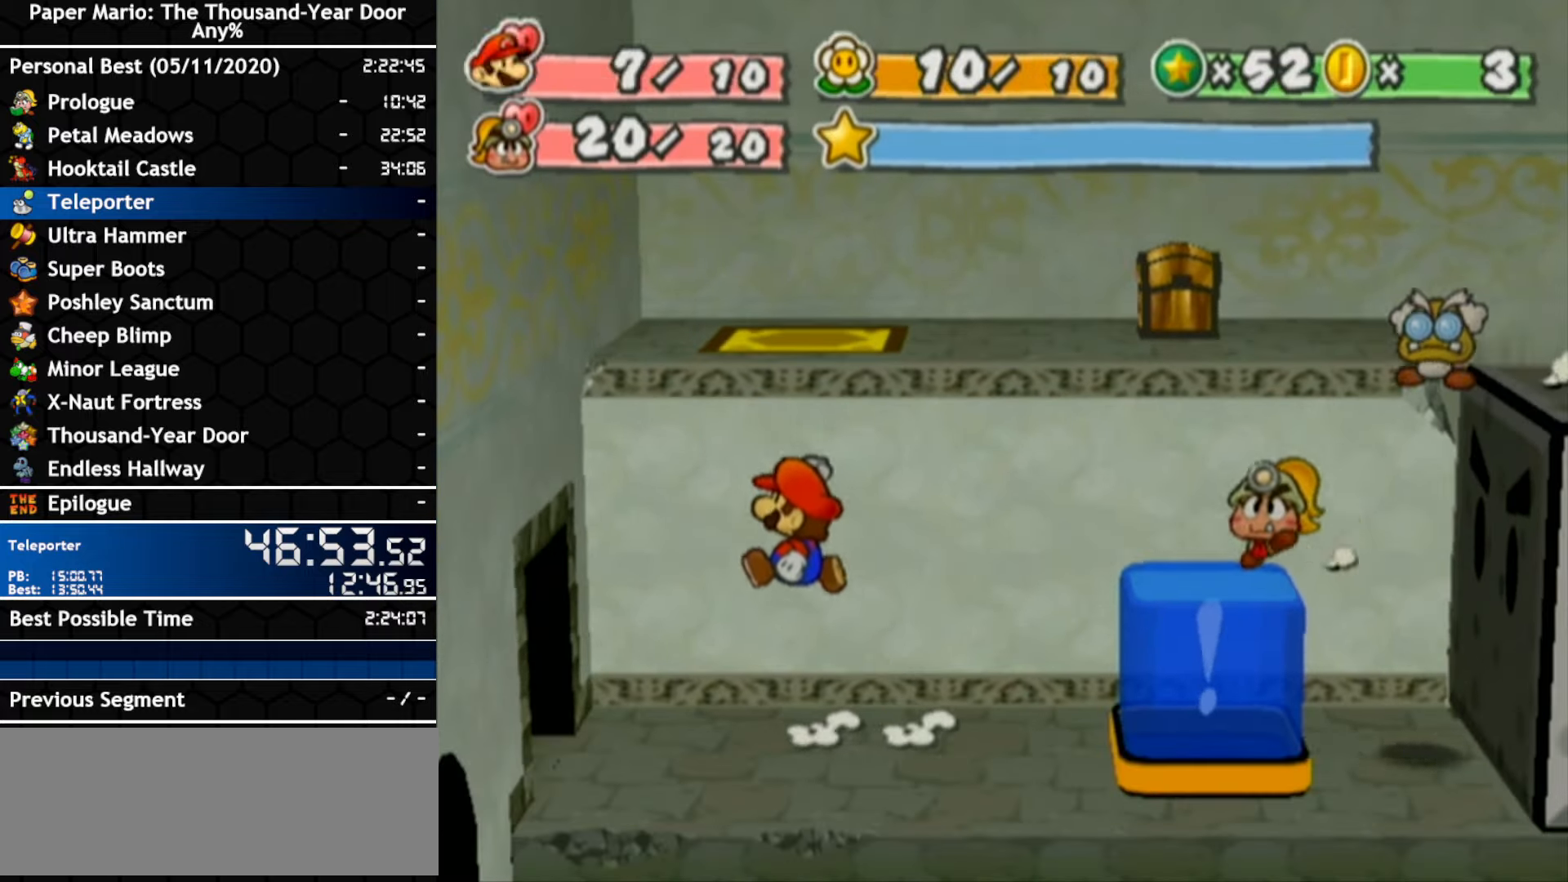
{"buttons": [], "left_stick": "left", "right_stick": "center", "events": [[283, "A", "up"]]}
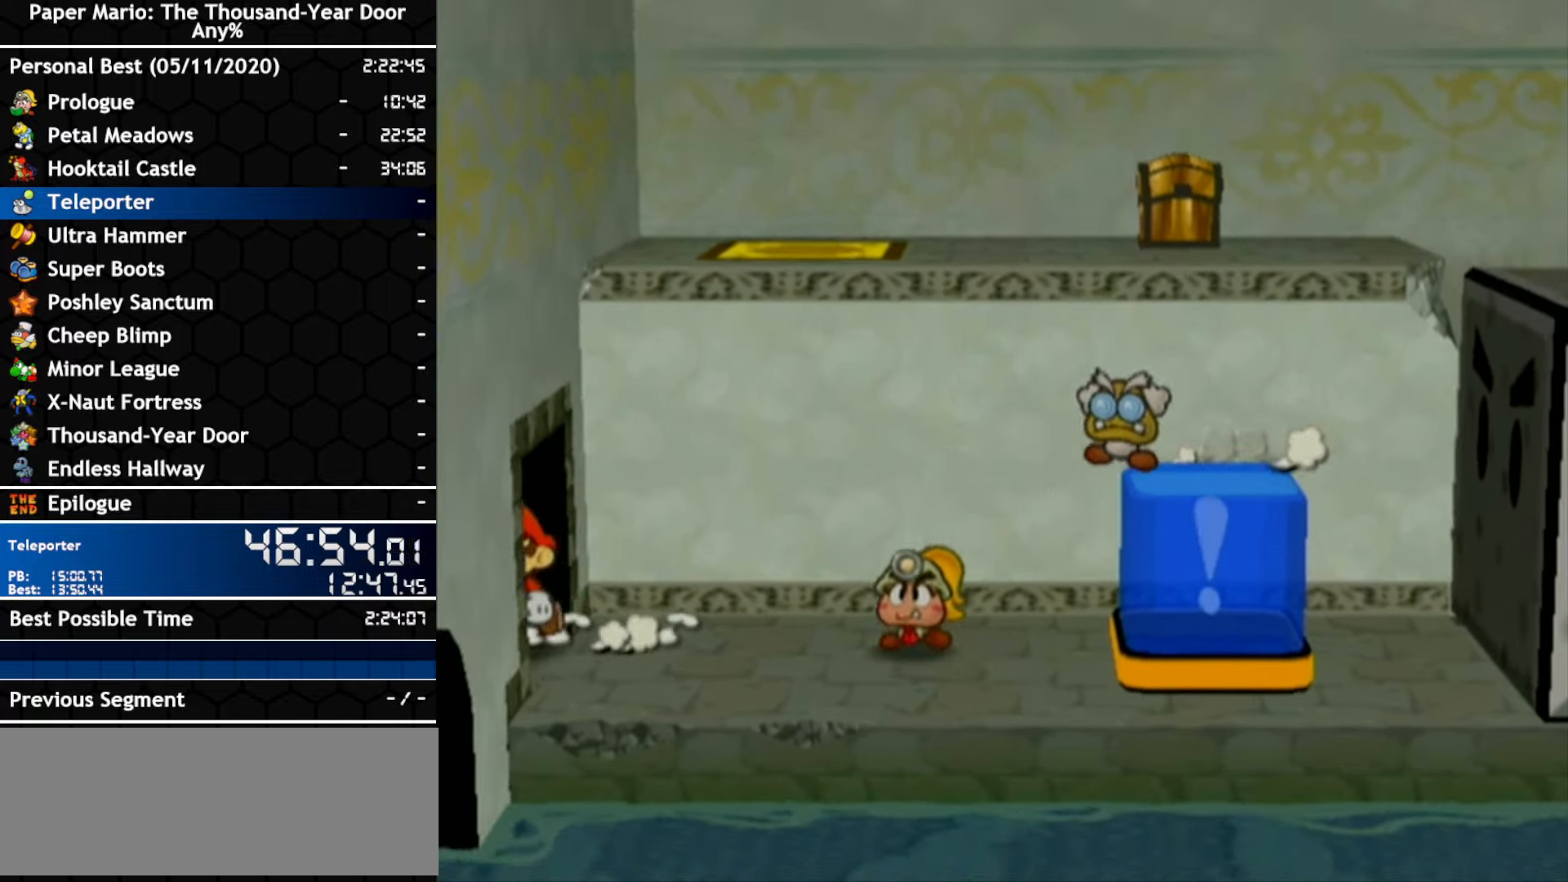
{"buttons": [], "left_stick": "center", "right_stick": "center", "events": [[367, "left_stick", "center"]]}
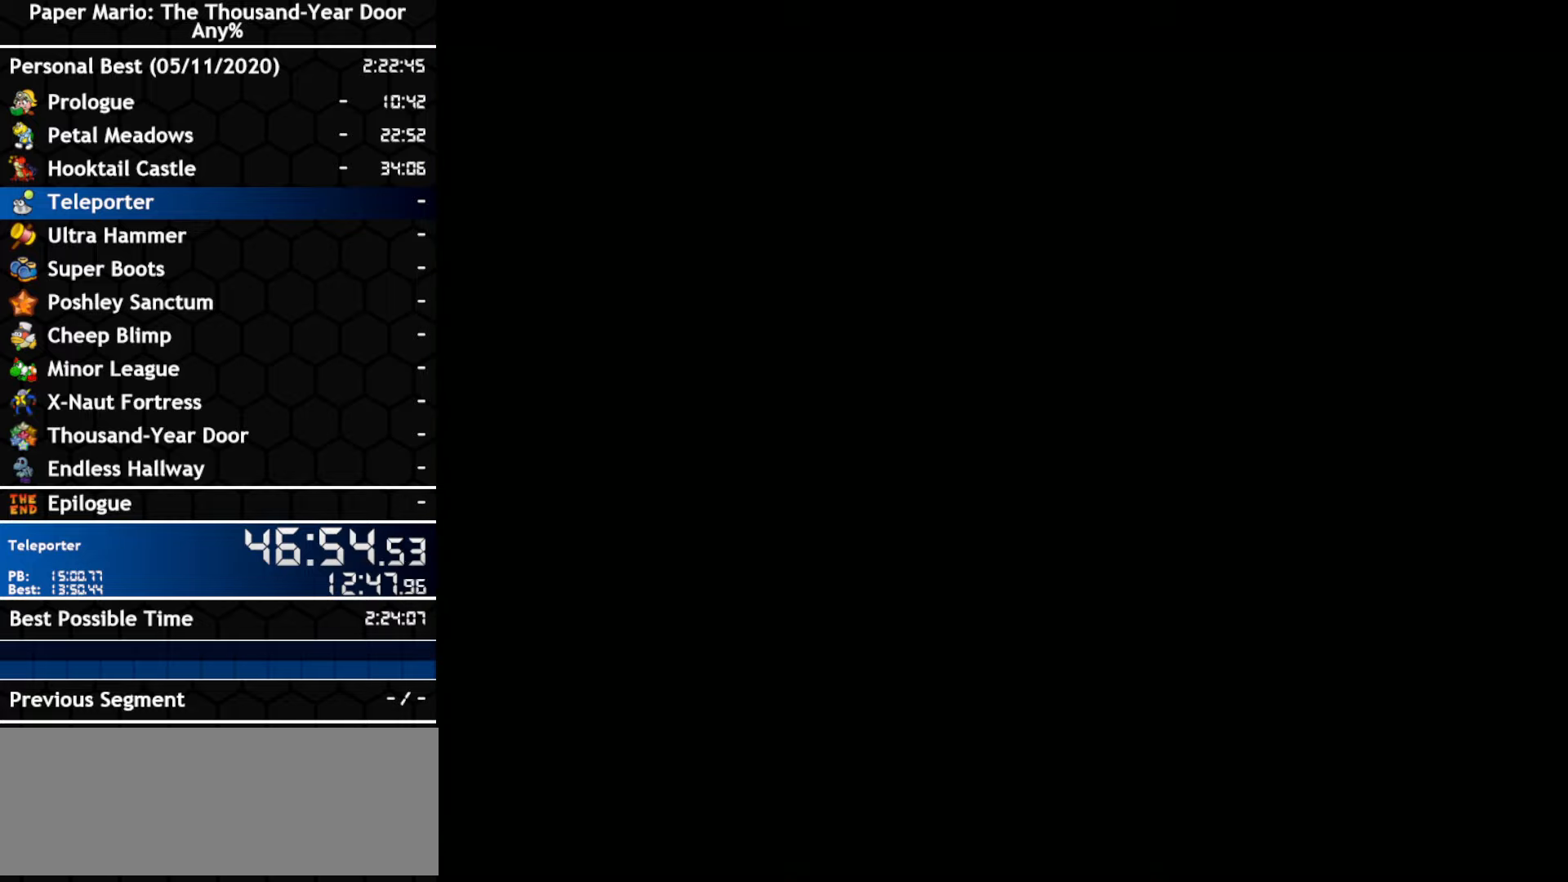
{"buttons": [], "left_stick": "left", "right_stick": "center", "events": [[133, "left_stick", "left"]]}
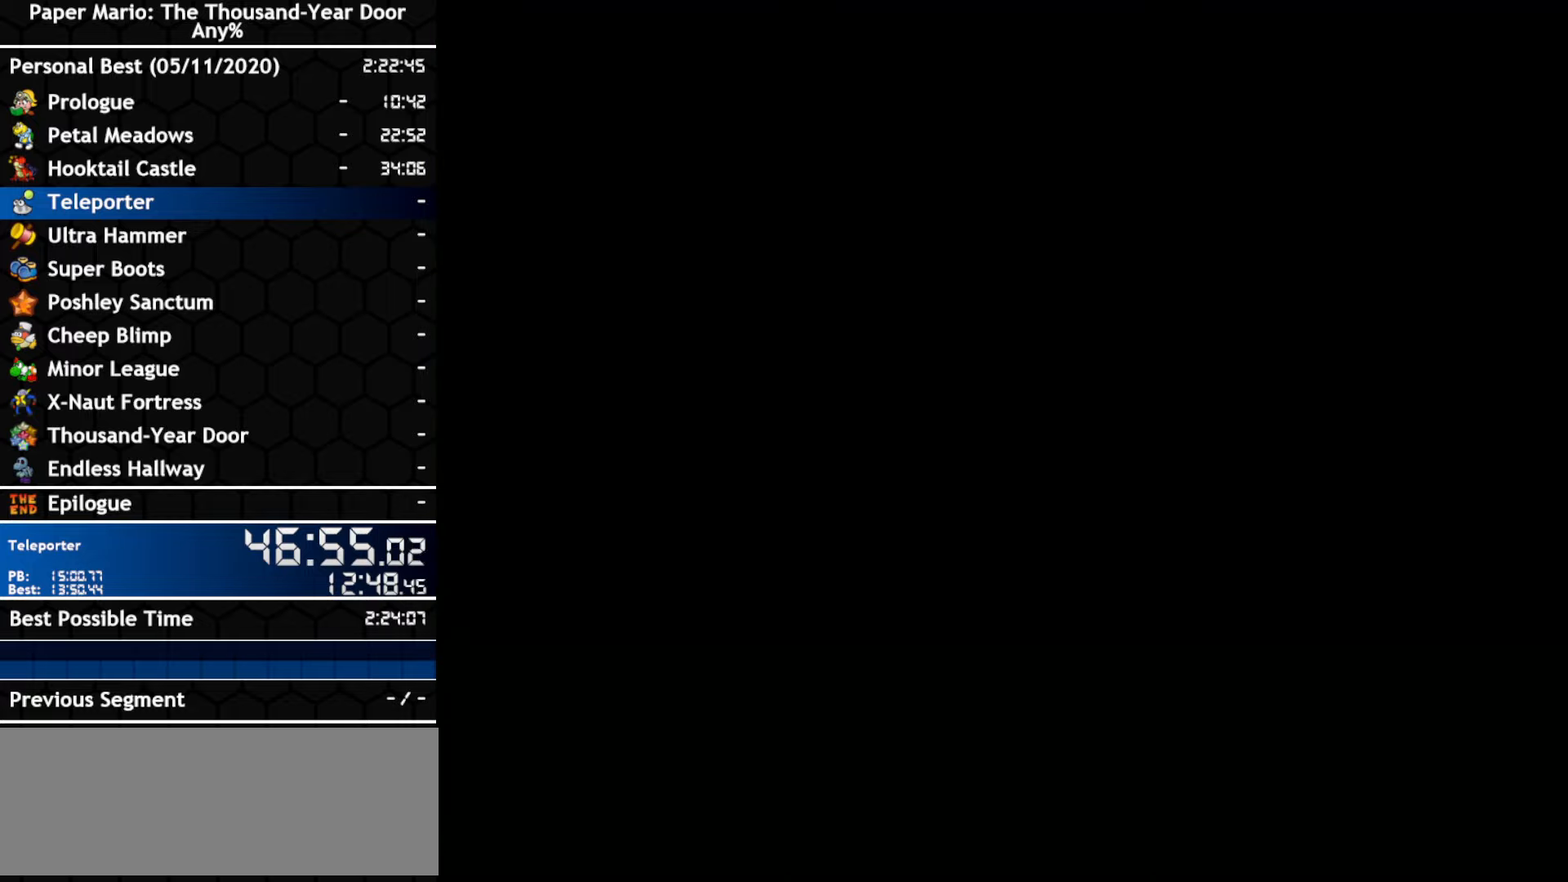
{"buttons": [], "left_stick": "left", "right_stick": "center", "events": []}
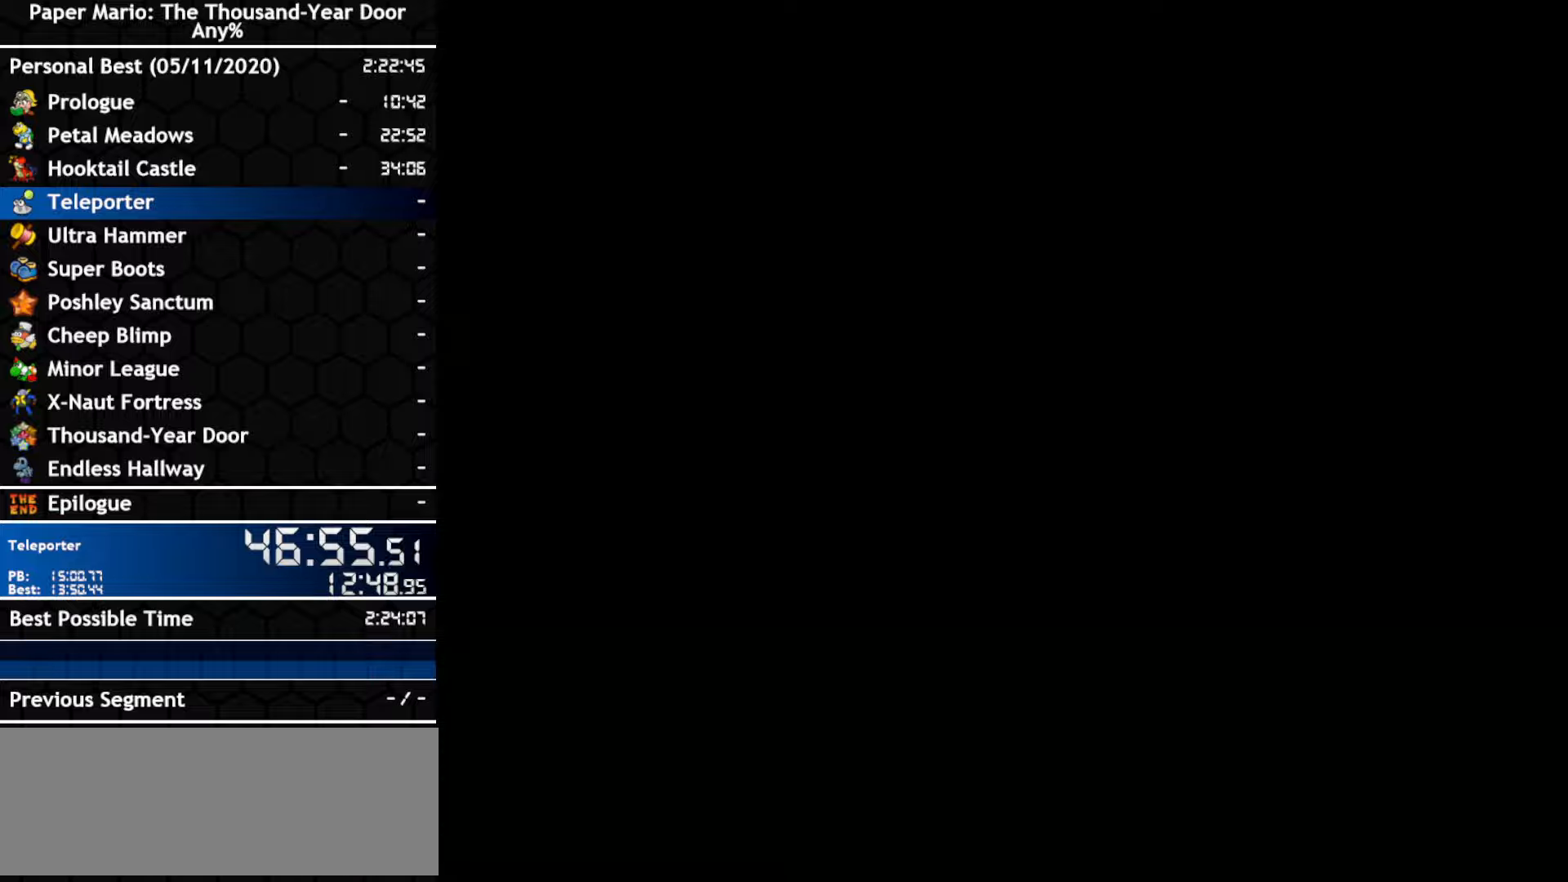
{"buttons": [], "left_stick": "left", "right_stick": "center", "events": []}
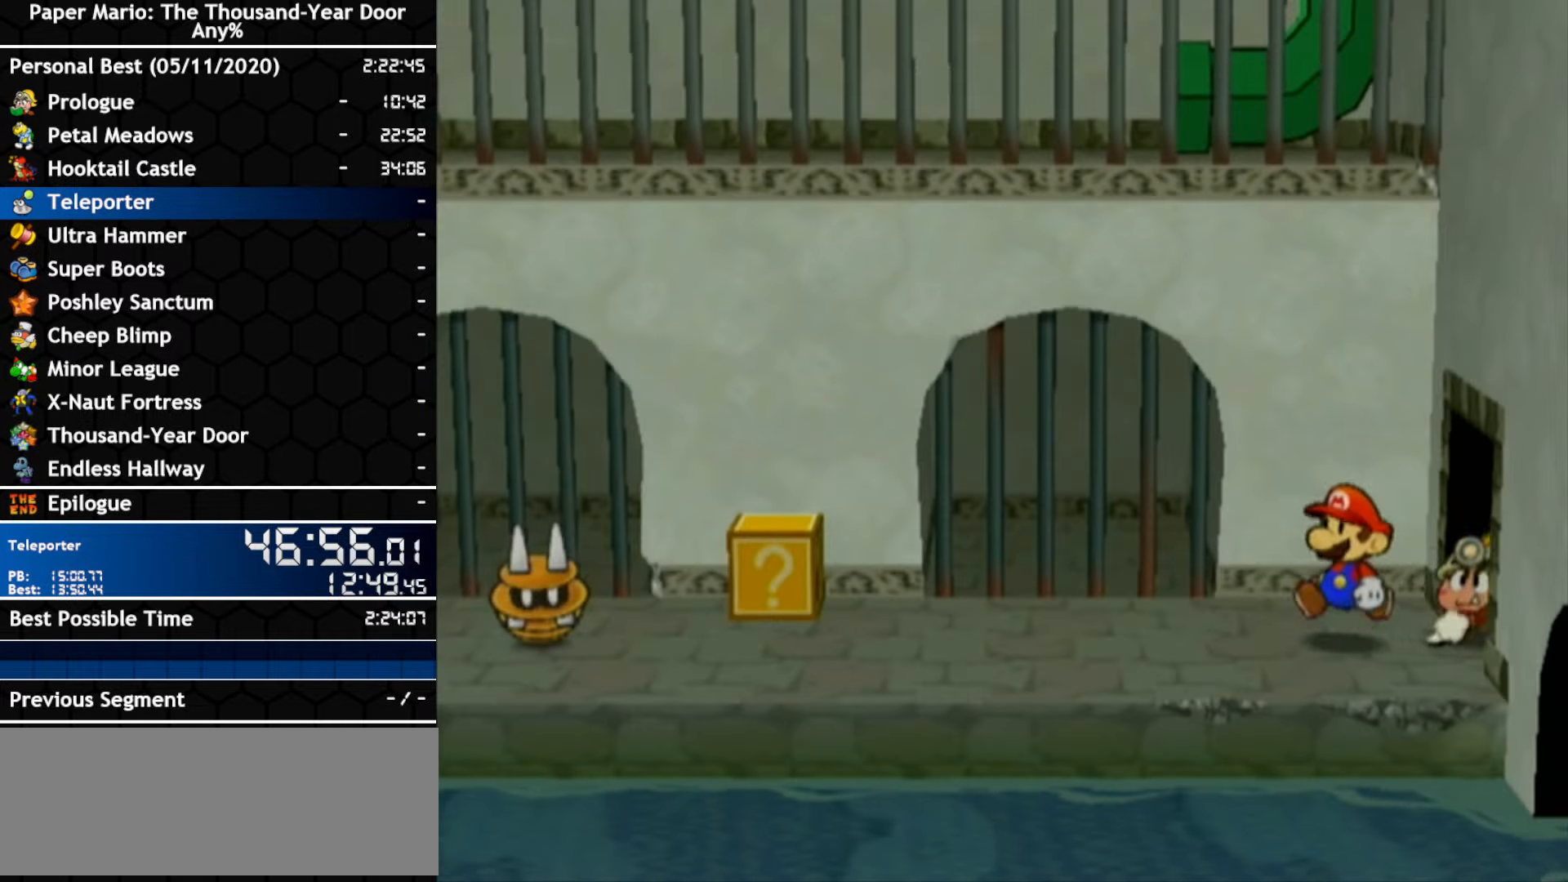
{"buttons": ["A"], "left_stick": "up-left", "right_stick": "center", "events": [[184, "left_stick", "up-left"], [284, "left_stick", "left"], [350, "A", "down"], [434, "left_stick", "up-left"]]}